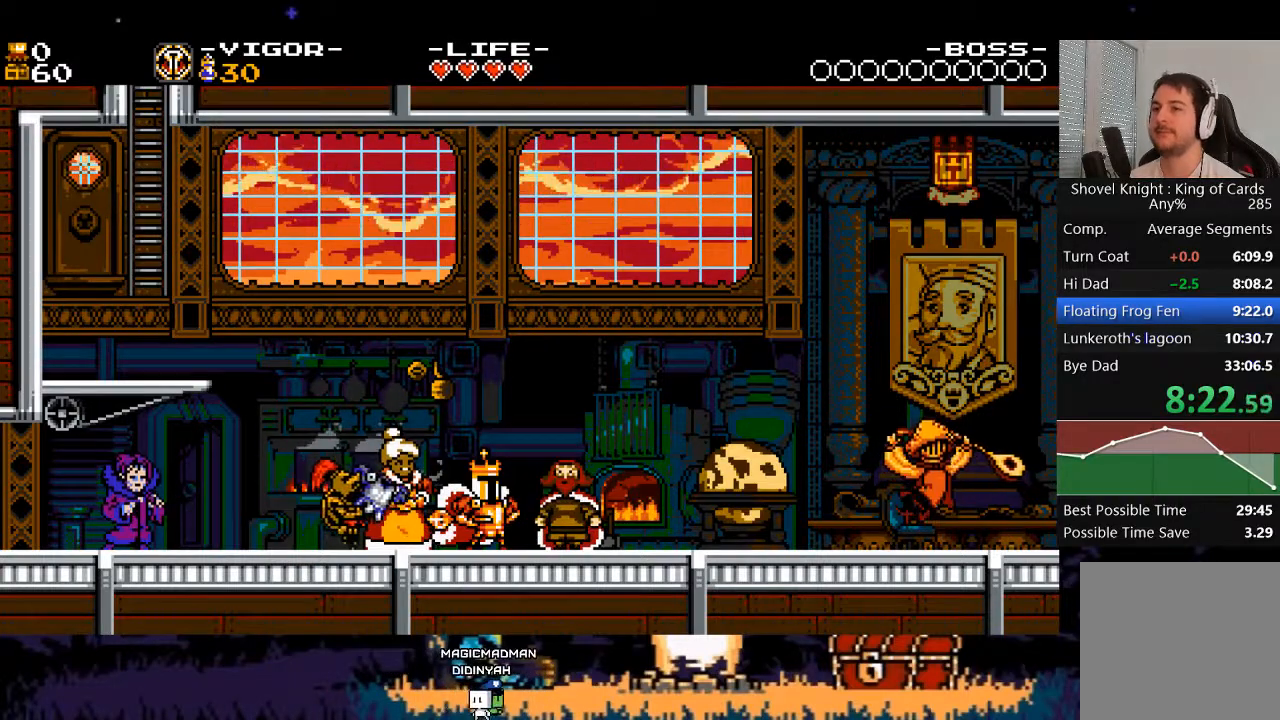
Gameplay with a controller (Xbox layout); each line is a JSON object with the inputs held at the frame after it. "events" lists button and stick changes between this image and that frame as [ms after this image, input, new state], when the widget could be followed in between. Not read: L3 R3 left_stick right_stick.
{"buttons": [], "events": []}
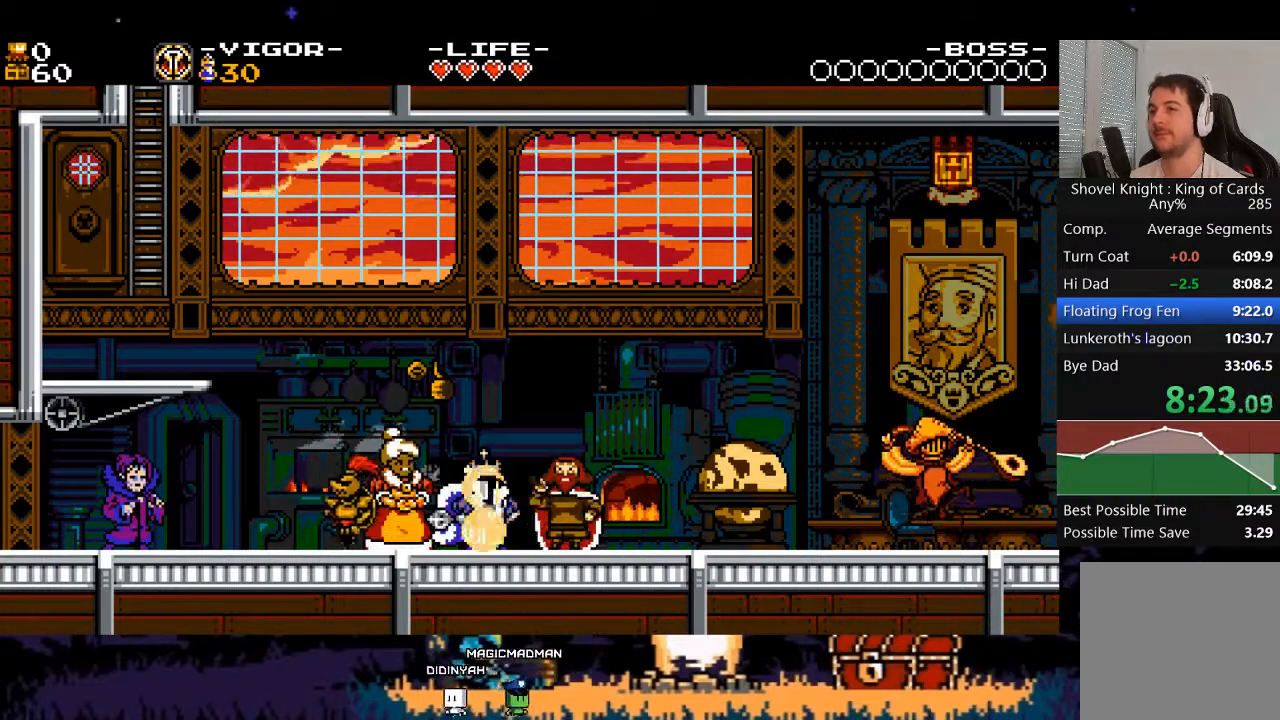
{"buttons": [], "events": []}
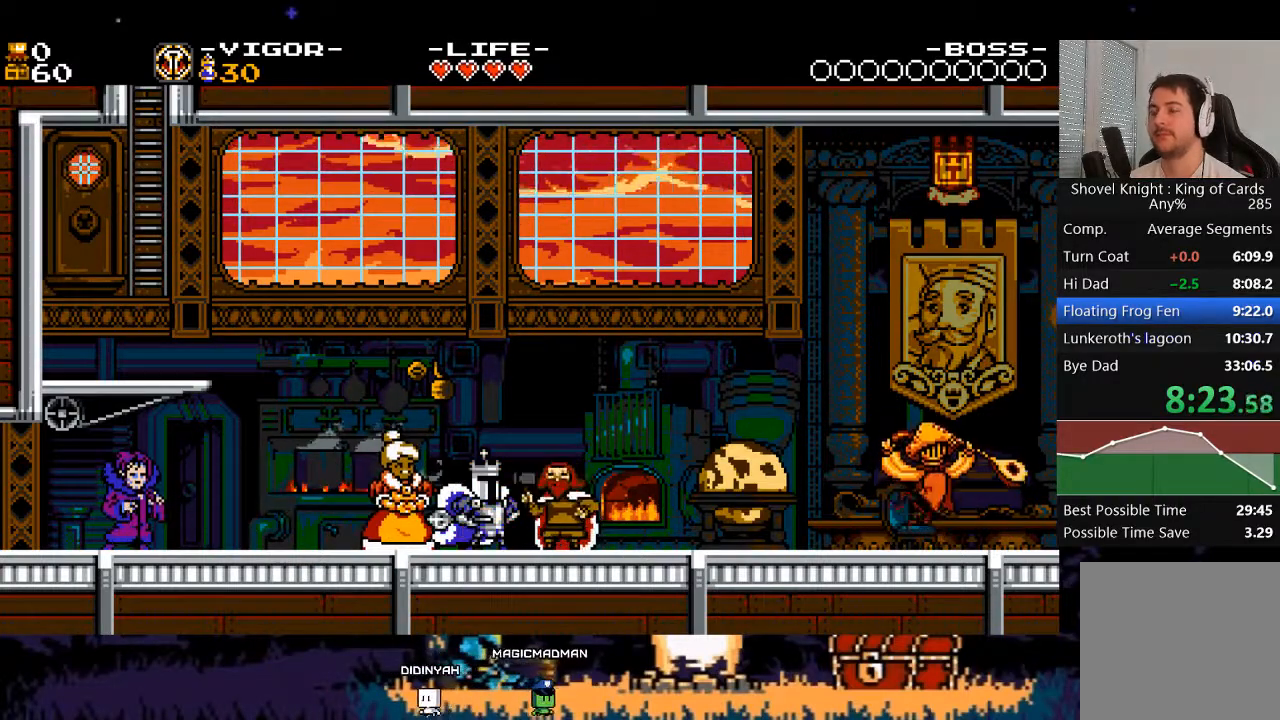
{"buttons": [], "events": []}
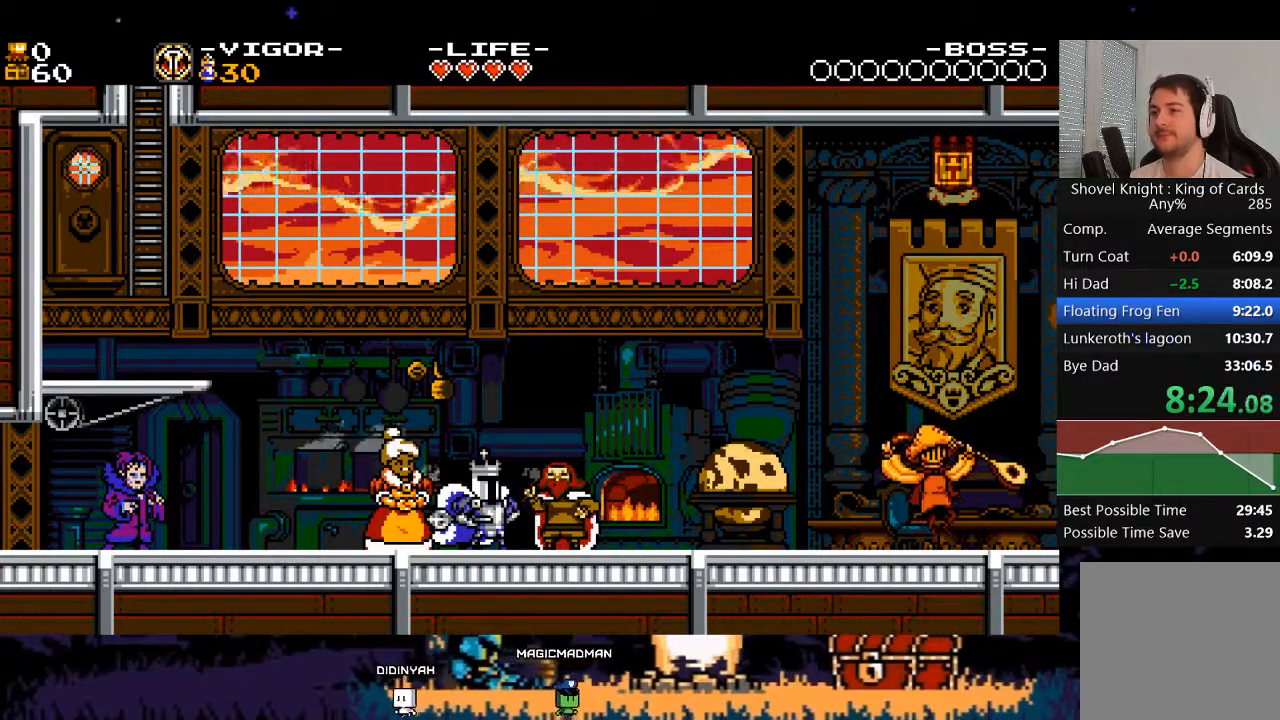
{"buttons": [], "events": []}
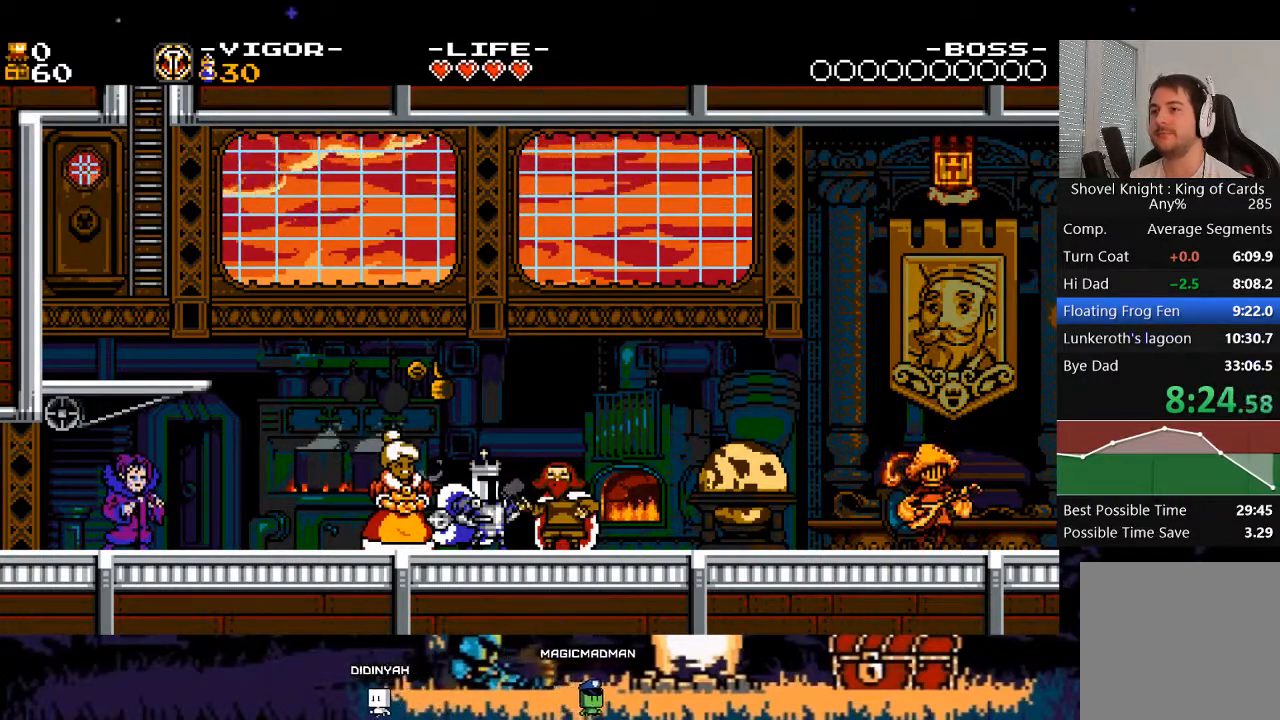
{"buttons": [], "events": []}
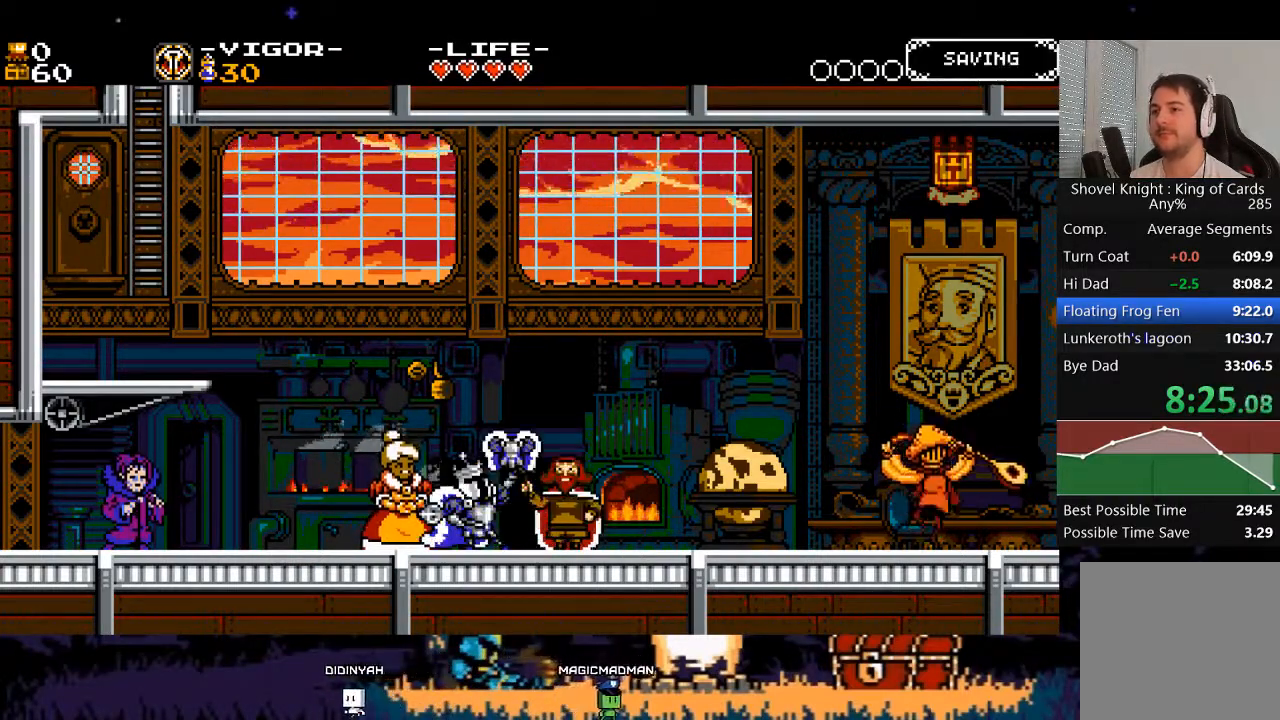
{"buttons": [], "events": []}
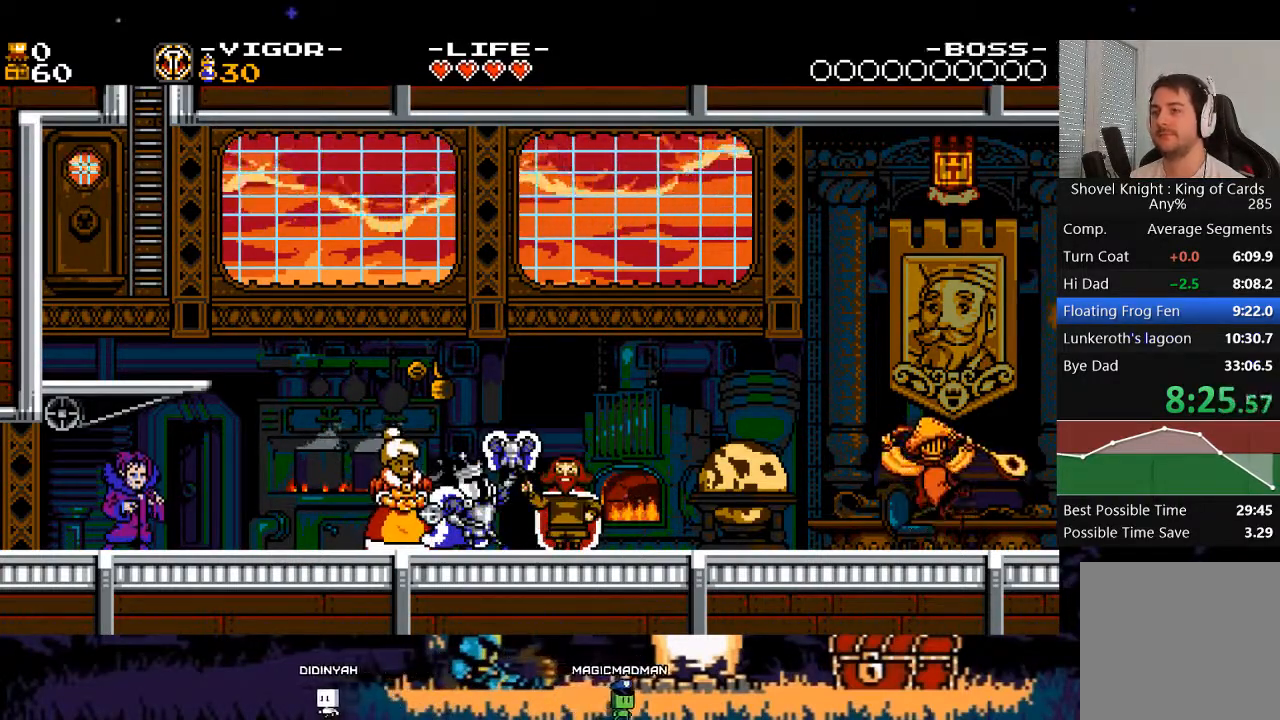
{"buttons": ["START"], "events": [[200, "START", "down"], [233, "START", "up"], [333, "START", "down"], [400, "START", "up"], [467, "START", "down"]]}
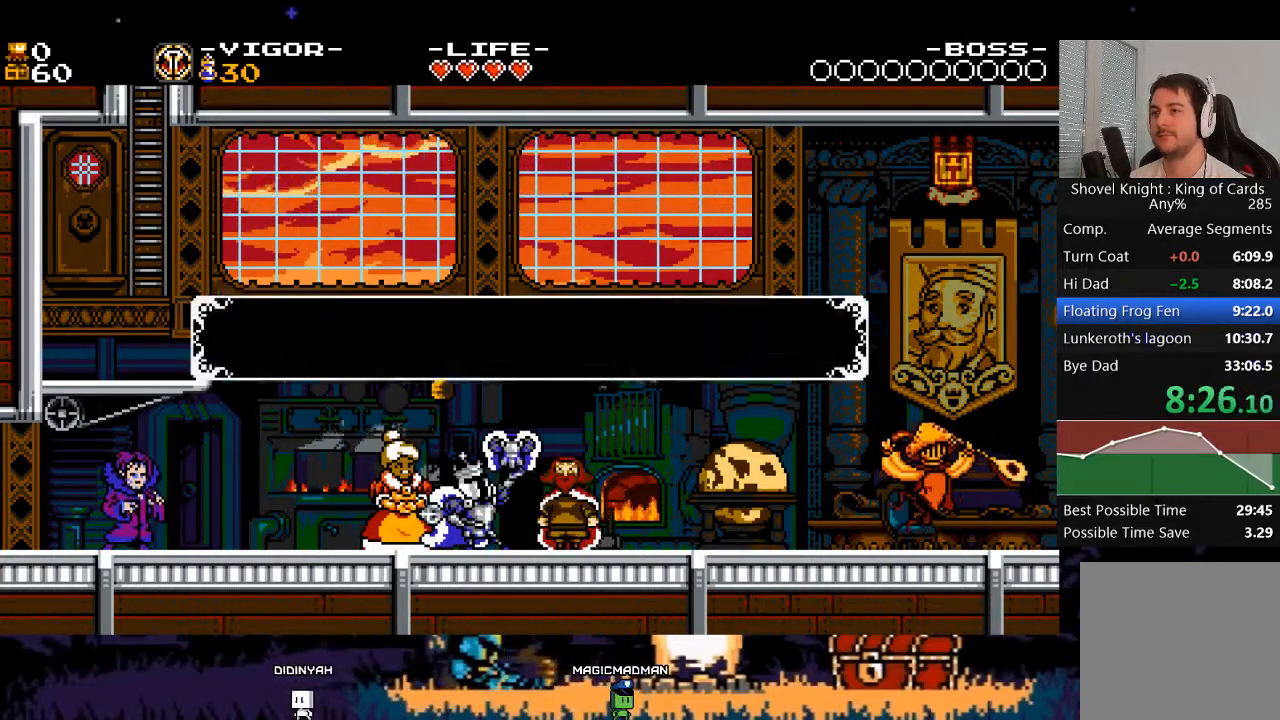
{"buttons": ["DPAD_UP"], "events": [[67, "START", "up"], [100, "START", "down"], [200, "START", "up"], [500, "DPAD_UP", "down"]]}
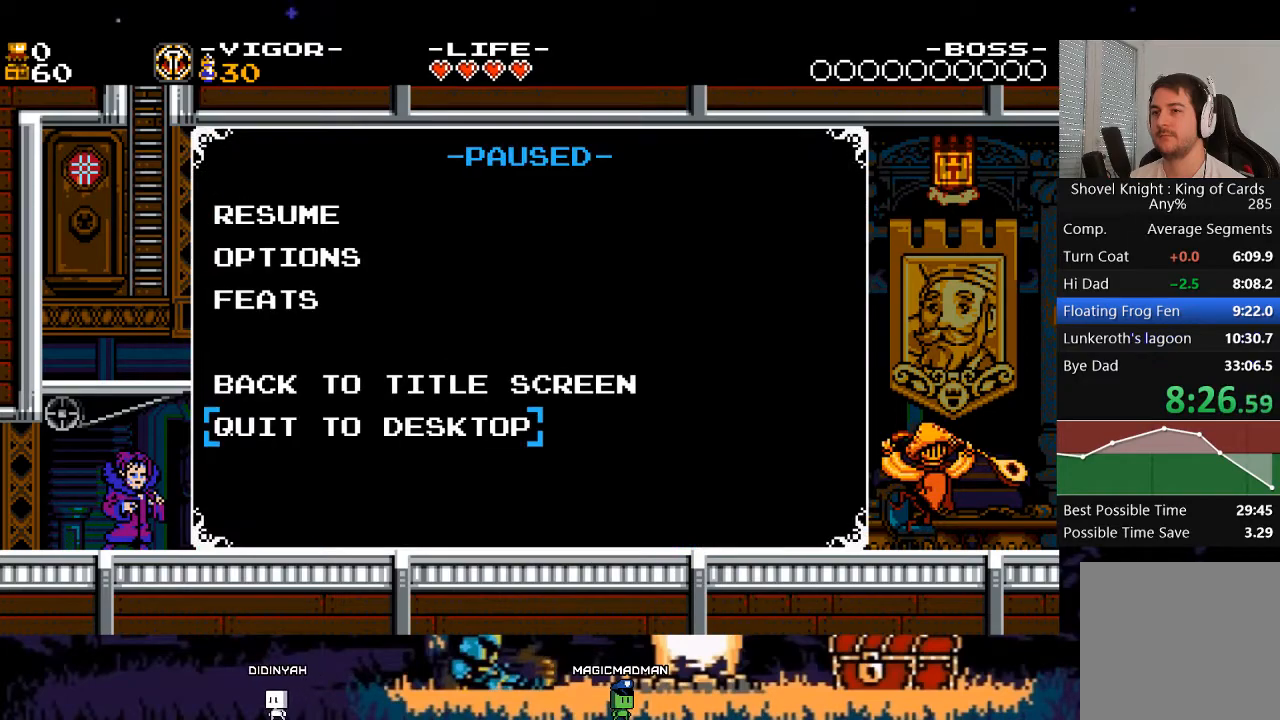
{"buttons": [], "events": [[67, "DPAD_UP", "up"], [133, "DPAD_UP", "down"], [200, "A", "down"], [233, "DPAD_UP", "up"], [267, "A", "up"], [333, "DPAD_DOWN", "down"], [367, "A", "down"], [433, "A", "up"], [433, "DPAD_DOWN", "up"]]}
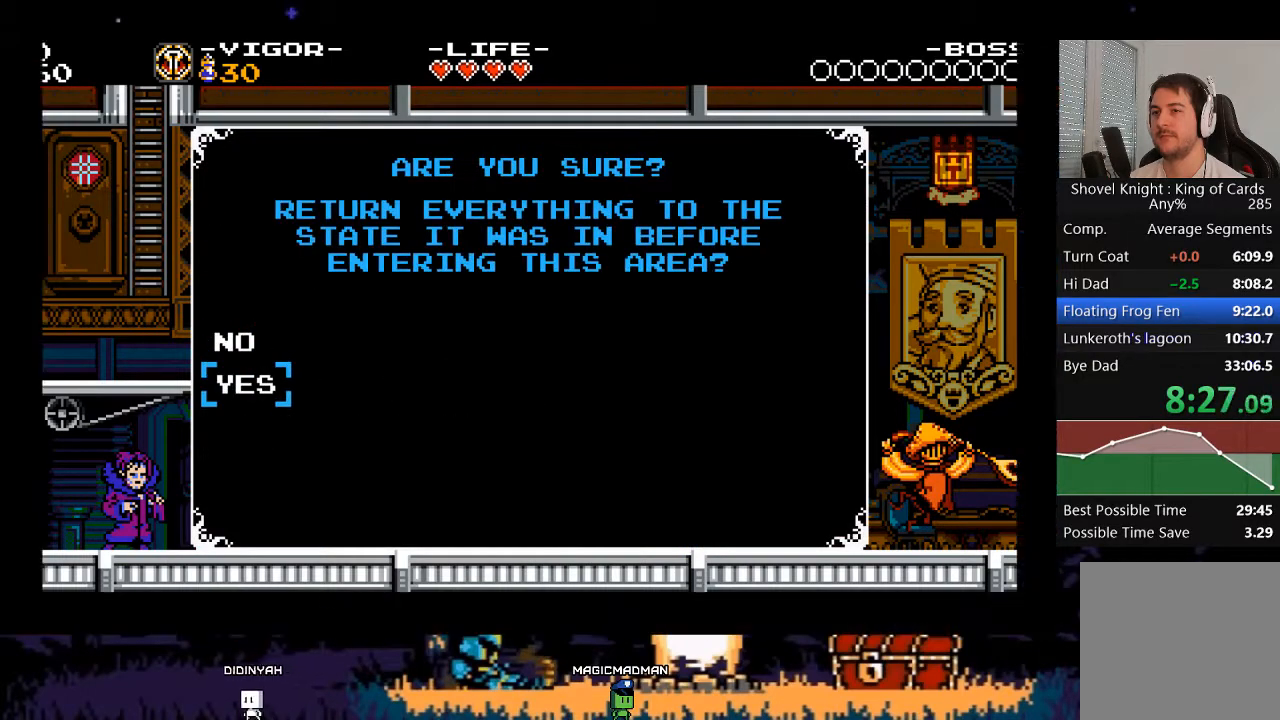
{"buttons": [], "events": [[33, "A", "down"], [67, "A", "up"], [167, "A", "down"], [233, "A", "up"], [433, "A", "down"], [500, "A", "up"]]}
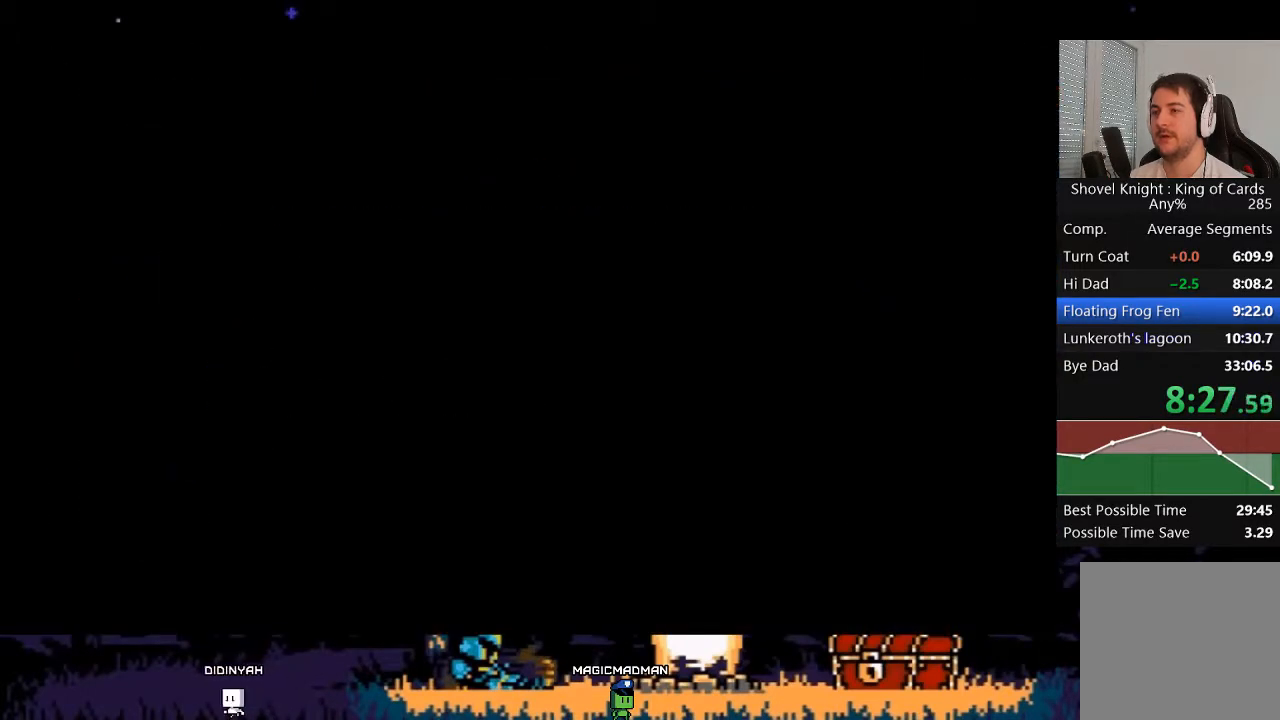
{"buttons": [], "events": [[100, "A", "down"], [133, "A", "up"], [300, "A", "down"], [367, "A", "up"], [433, "A", "down"], [500, "A", "up"]]}
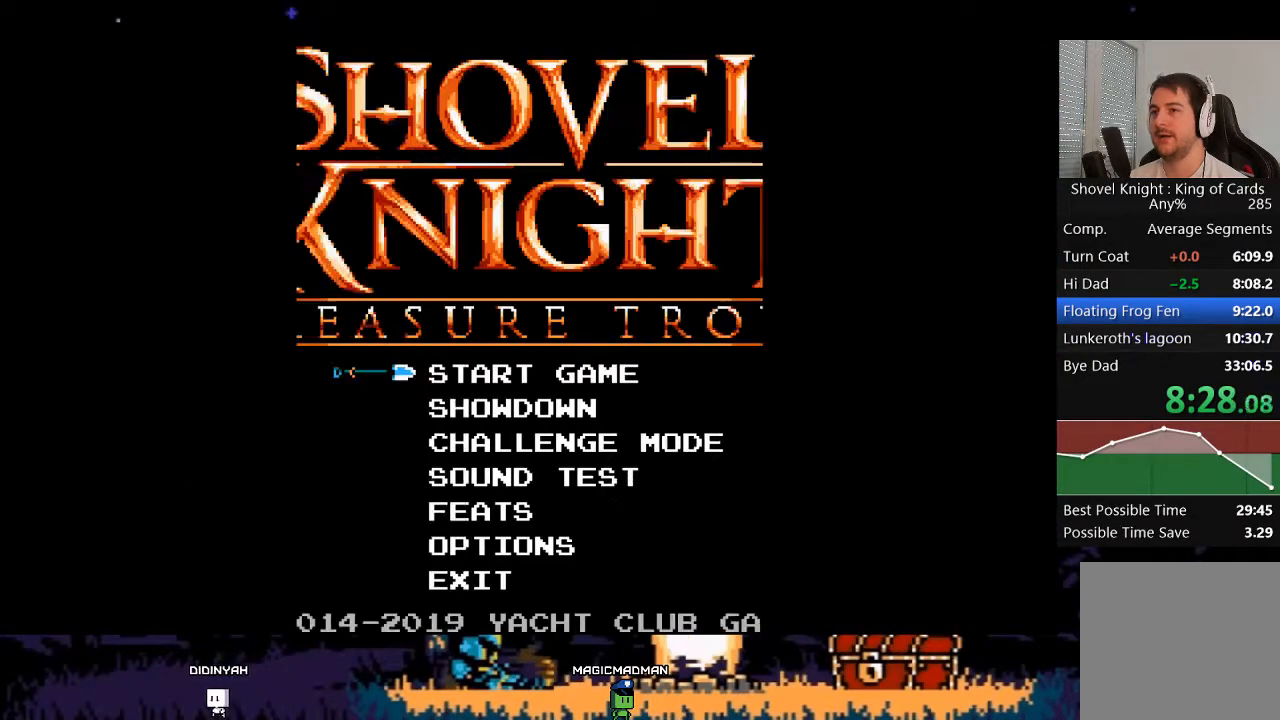
{"buttons": ["START"], "events": [[67, "A", "down"], [100, "A", "up"], [167, "A", "down"], [233, "A", "up"], [300, "A", "down"], [367, "A", "up"], [433, "A", "down"], [467, "START", "down"], [500, "A", "up"]]}
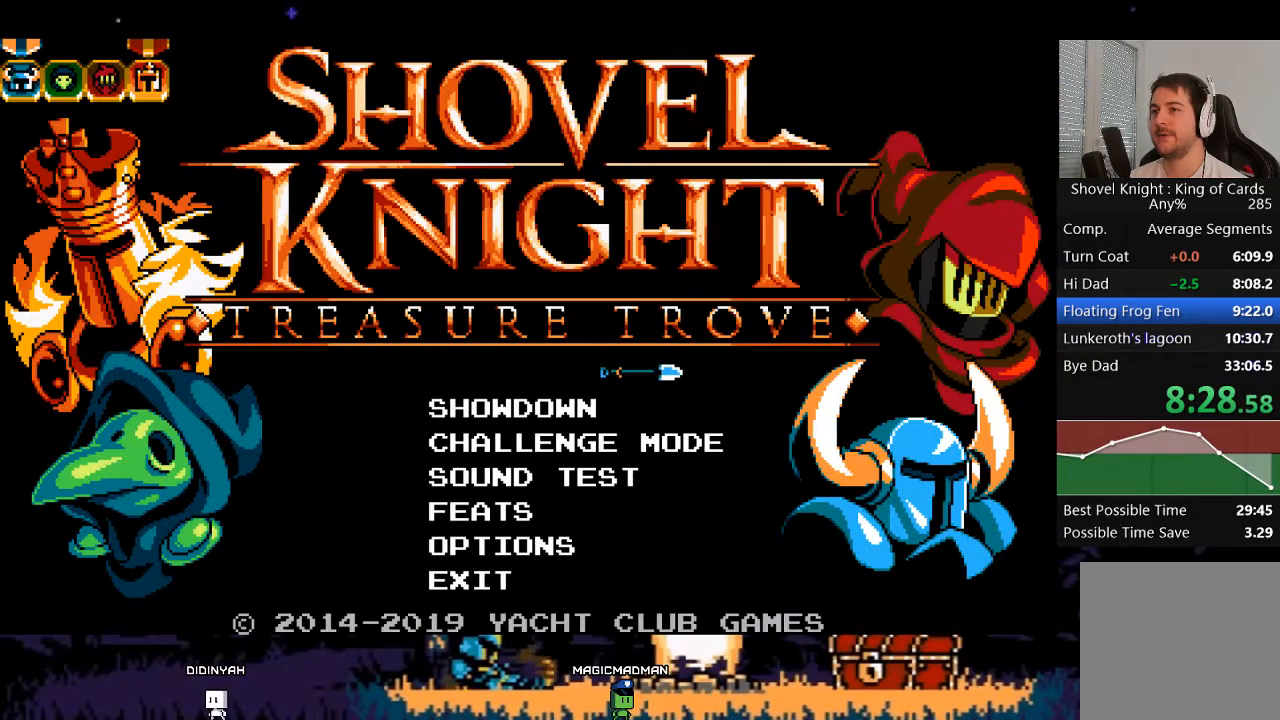
{"buttons": ["A"], "events": [[33, "START", "up"], [67, "A", "down"], [167, "A", "up"], [200, "START", "down"], [233, "A", "down"], [233, "START", "up"], [267, "A", "up"], [367, "START", "down"], [433, "START", "up"], [467, "A", "down"]]}
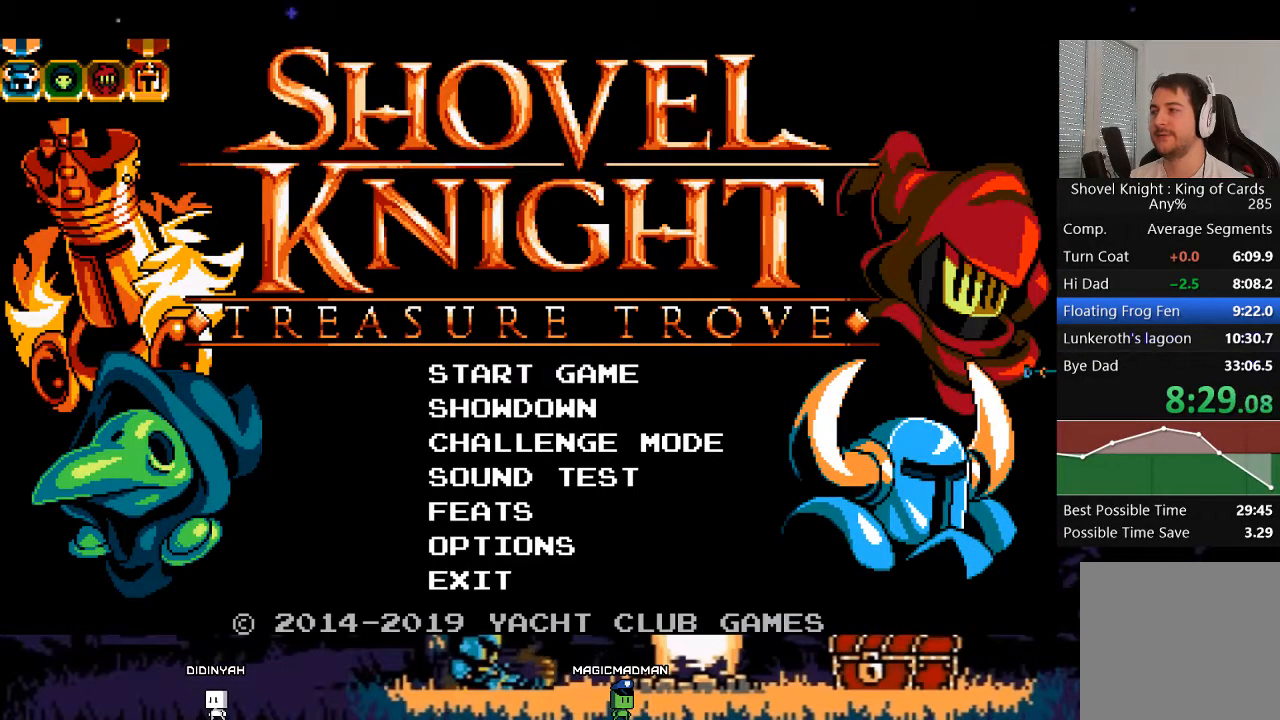
{"buttons": [], "events": [[33, "A", "up"], [67, "START", "down"], [100, "A", "down"], [100, "START", "up"], [200, "A", "up"], [267, "A", "down"], [333, "A", "up"], [400, "A", "down"], [467, "A", "up"]]}
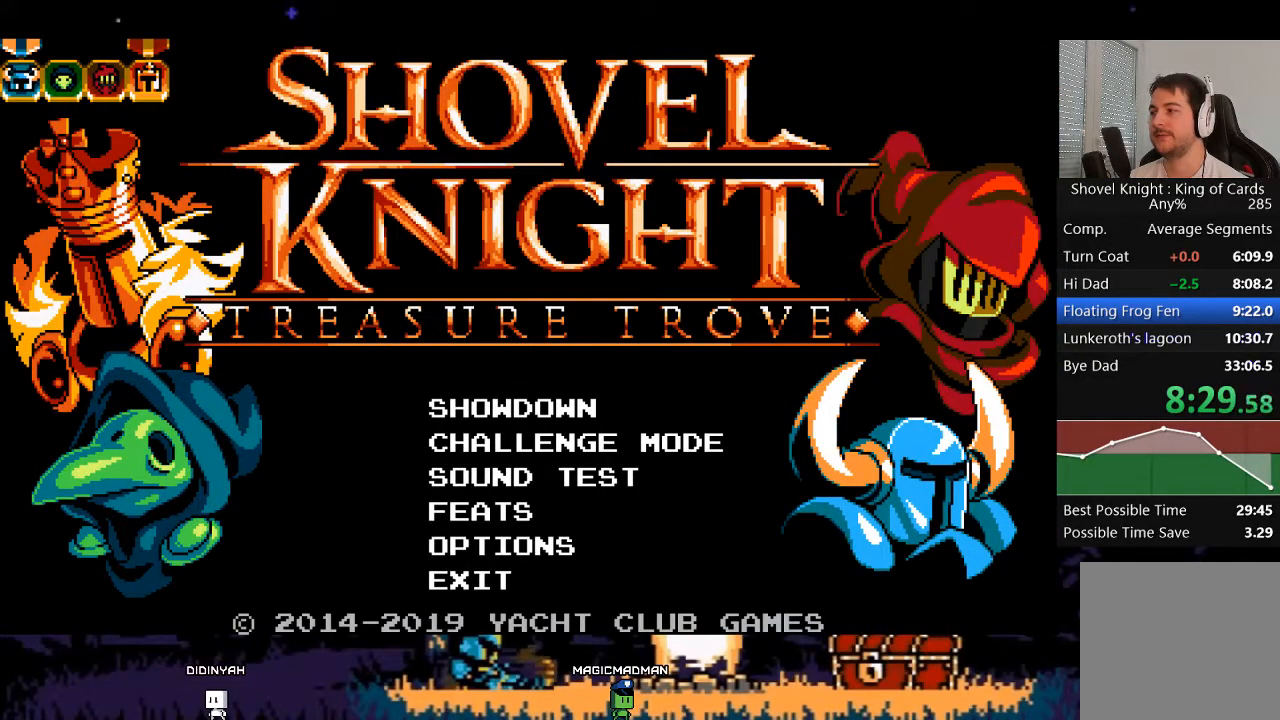
{"buttons": [], "events": [[33, "A", "down"], [100, "A", "up"], [167, "START", "down"], [200, "A", "down"], [233, "A", "up"], [233, "START", "up"], [300, "A", "down"], [367, "A", "up"], [367, "START", "down"], [433, "A", "down"], [433, "START", "up"], [500, "A", "up"]]}
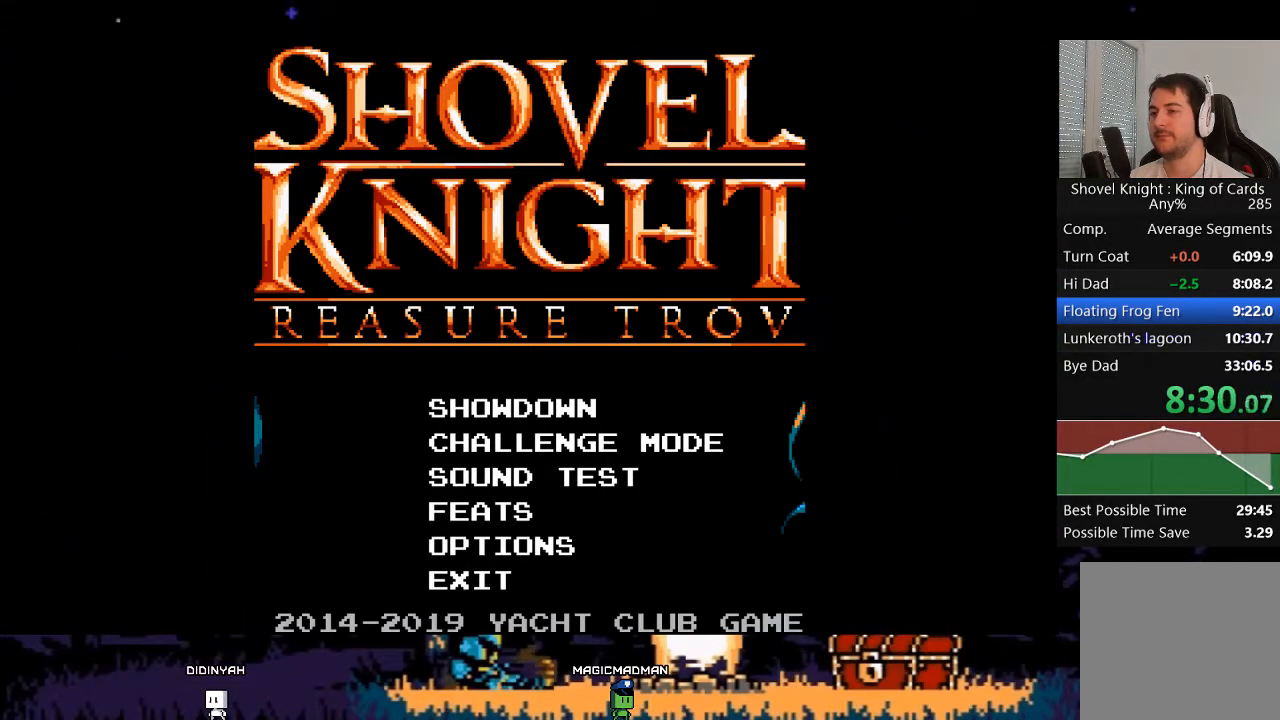
{"buttons": ["A"], "events": [[67, "A", "down"], [167, "A", "up"], [233, "A", "down"], [300, "A", "up"], [367, "A", "down"], [433, "A", "up"], [500, "A", "down"]]}
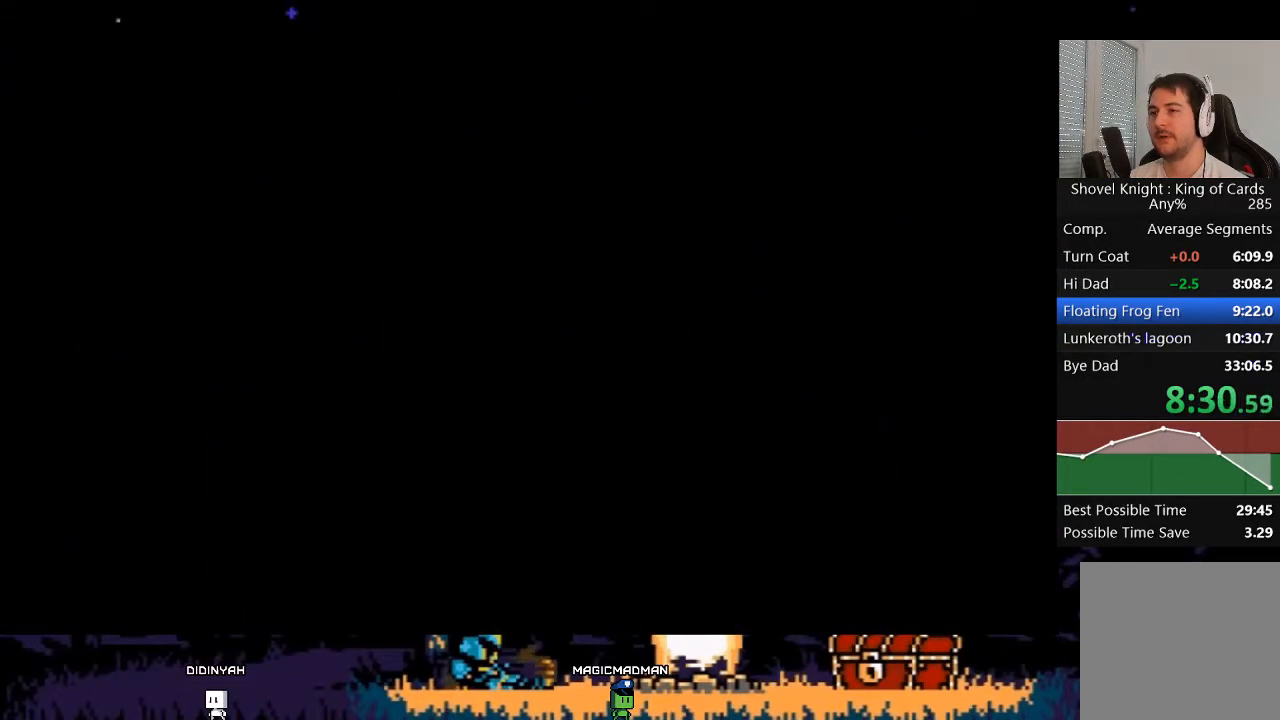
{"buttons": [], "events": [[67, "A", "up"], [167, "A", "down"], [167, "START", "down"], [233, "A", "up"], [233, "START", "up"], [300, "A", "down"], [367, "A", "up"], [367, "START", "down"], [433, "A", "down"], [467, "START", "up"], [500, "A", "up"]]}
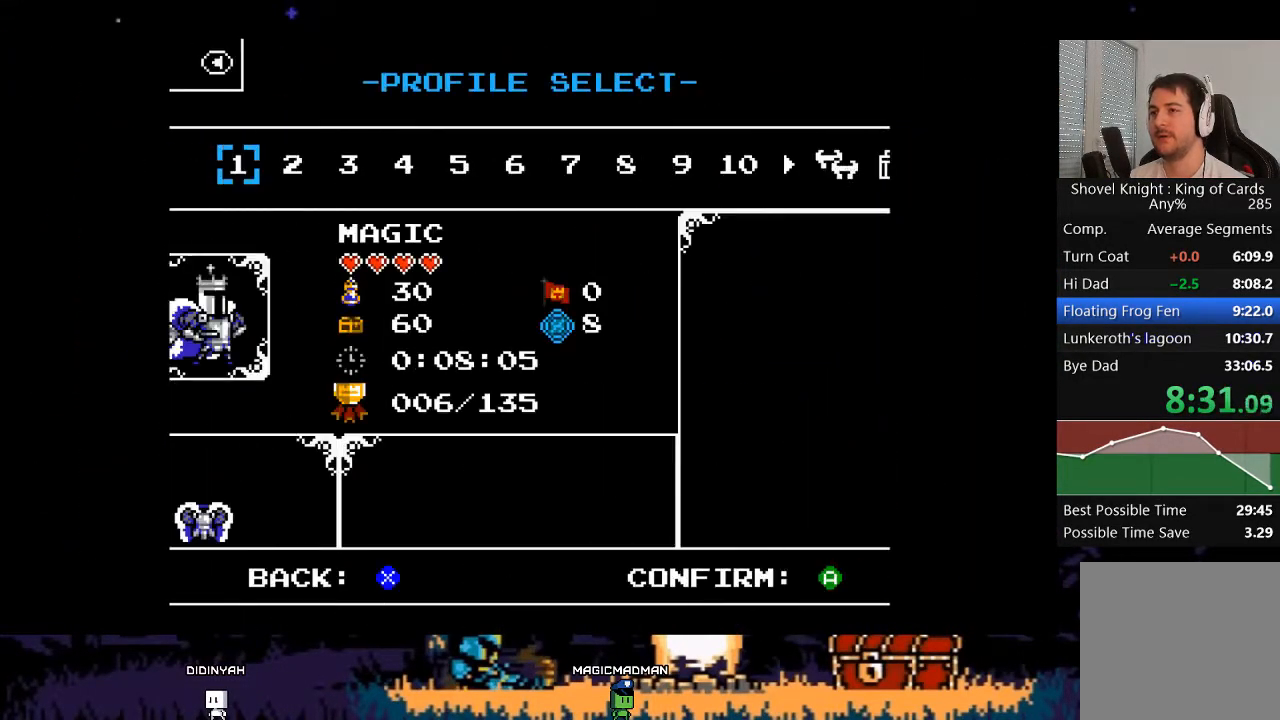
{"buttons": ["A"], "events": [[33, "START", "down"], [67, "A", "down"], [133, "A", "up"], [133, "START", "up"], [200, "A", "down"], [233, "START", "down"], [267, "A", "up"], [300, "START", "up"], [367, "A", "down"], [400, "A", "up"], [433, "START", "down"], [467, "START", "up"], [500, "A", "down"]]}
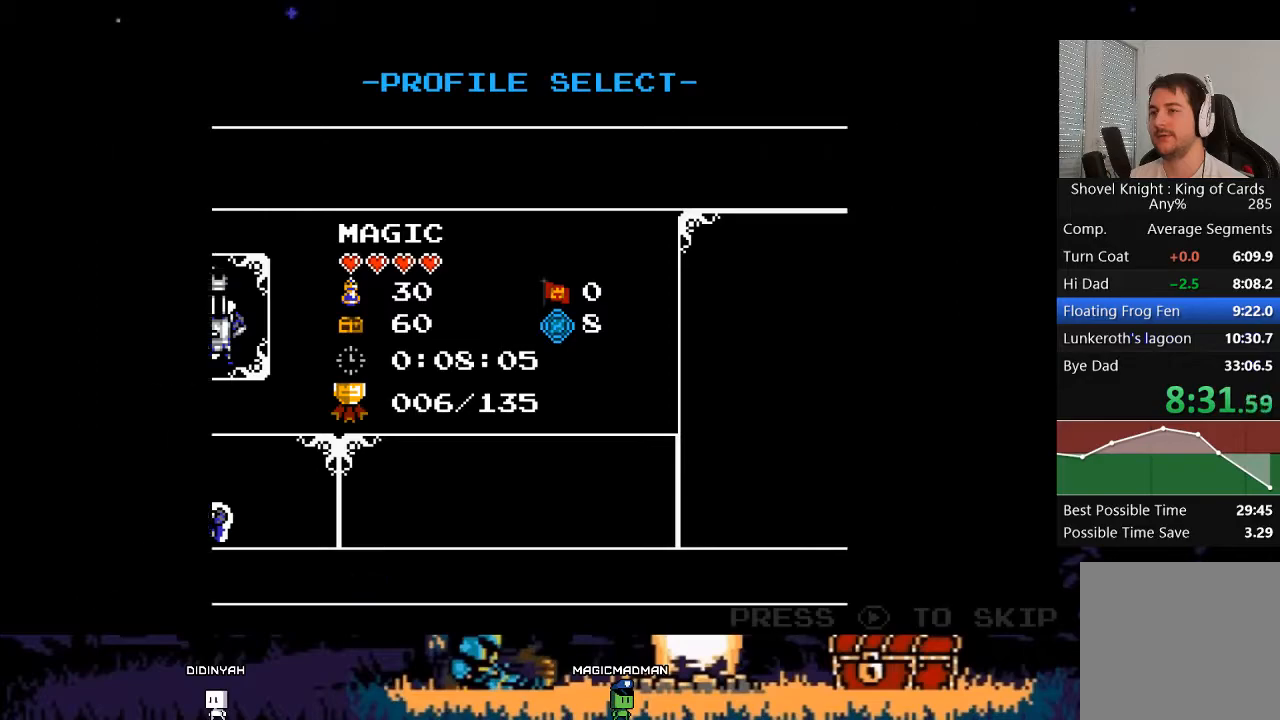
{"buttons": ["A", "START"], "events": [[100, "A", "up"], [100, "START", "down"], [167, "A", "down"], [167, "START", "up"], [233, "A", "up"], [267, "START", "down"], [300, "A", "down"], [367, "A", "up"], [367, "START", "up"], [433, "A", "down"], [467, "START", "down"]]}
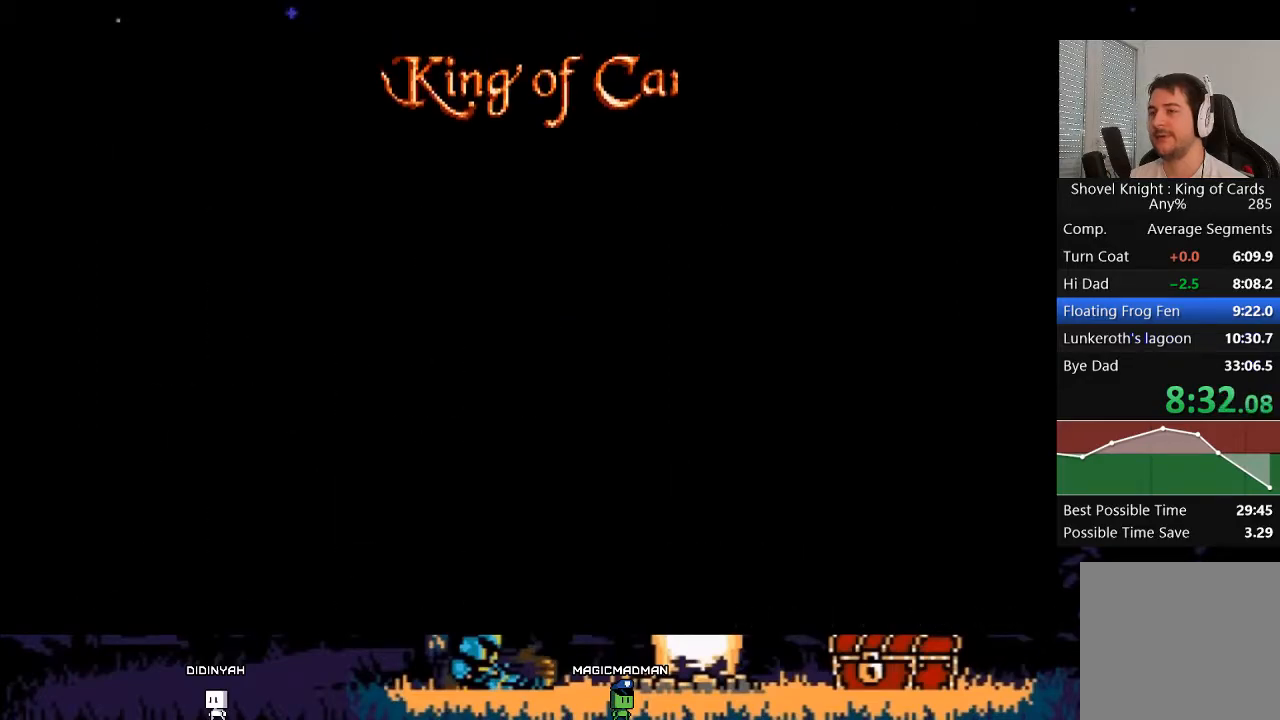
{"buttons": [], "events": [[33, "A", "up"], [67, "START", "up"], [100, "A", "down"], [133, "START", "down"], [167, "A", "up"], [233, "A", "down"], [233, "START", "up"], [333, "A", "up"], [333, "START", "down"], [400, "START", "up"], [433, "A", "down"], [467, "A", "up"]]}
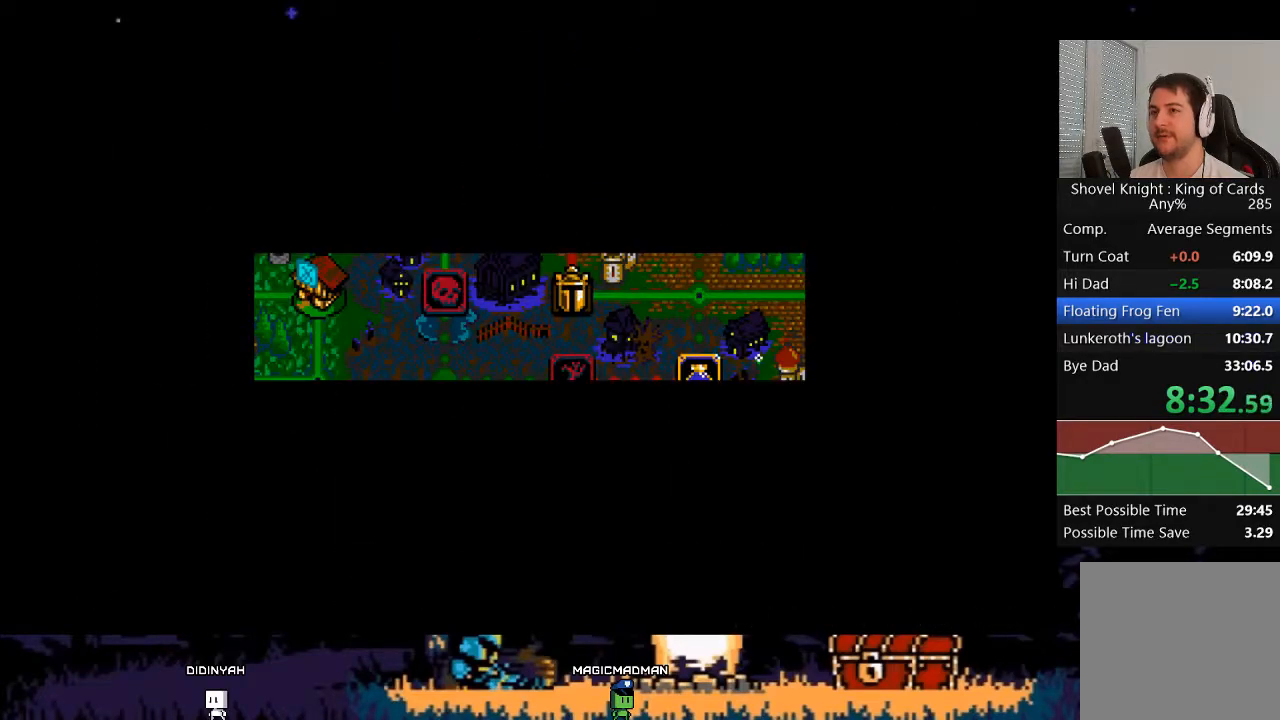
{"buttons": [], "events": []}
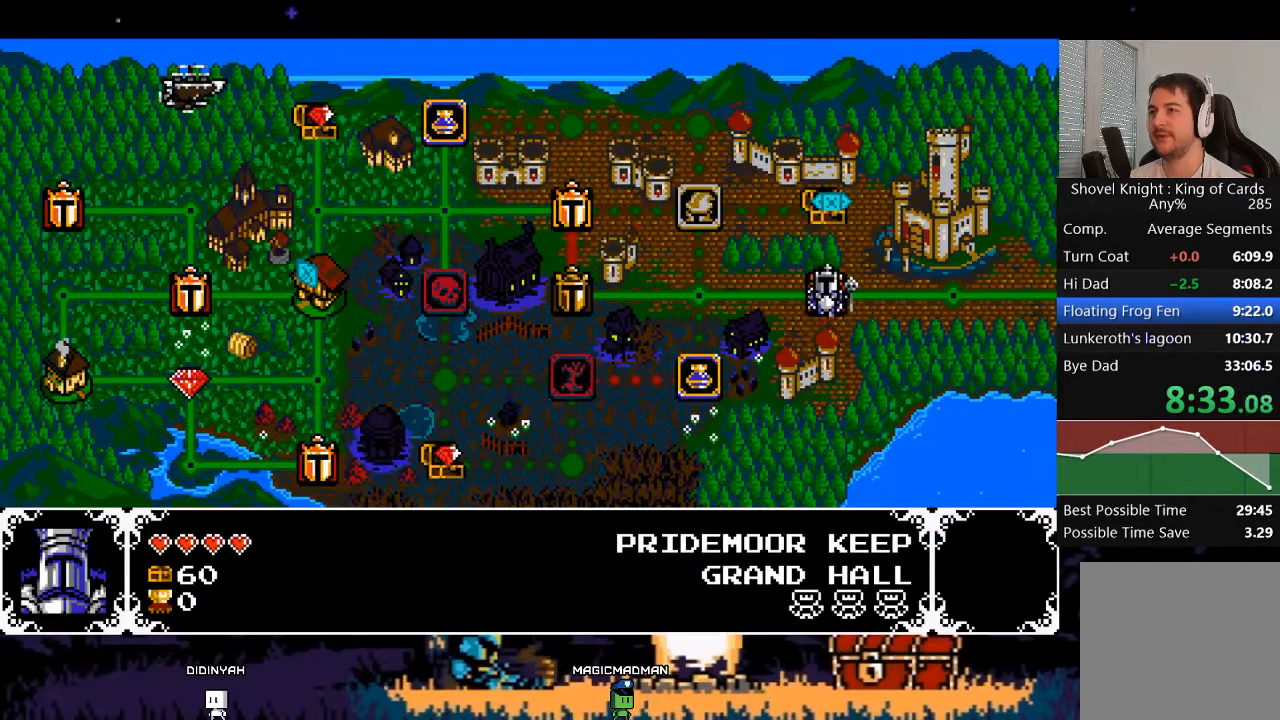
{"buttons": [], "events": []}
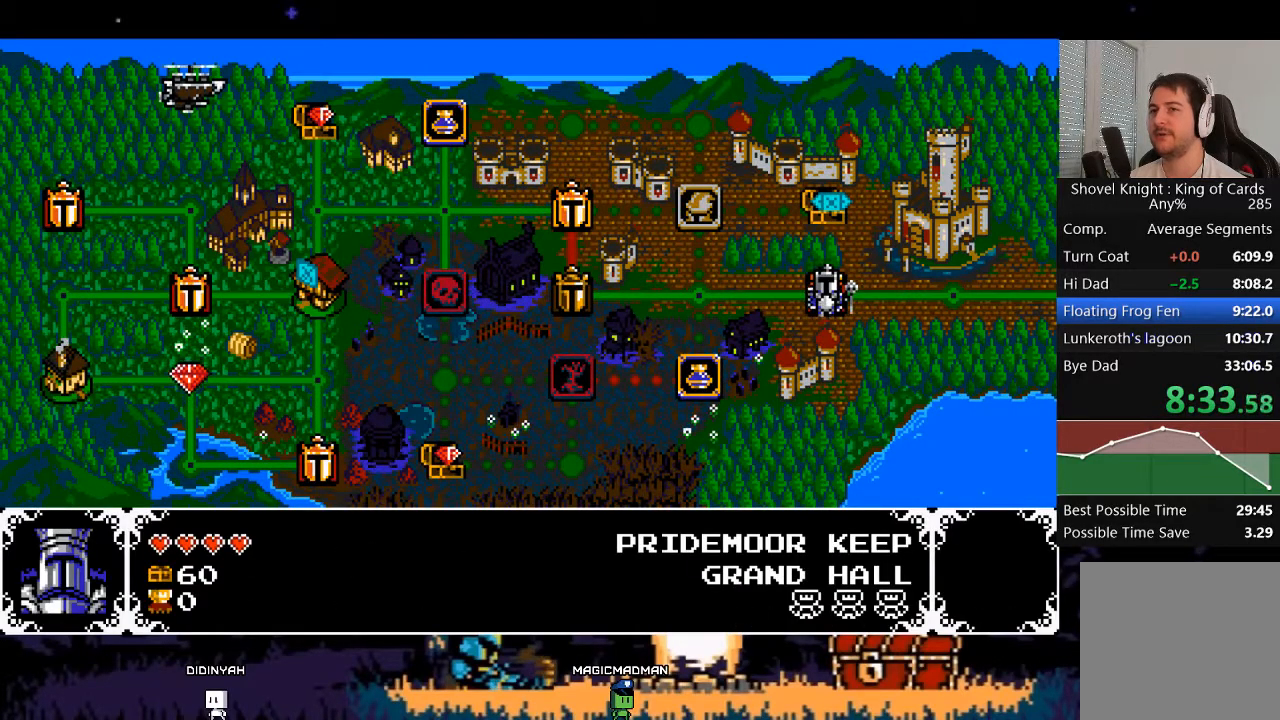
{"buttons": [], "events": []}
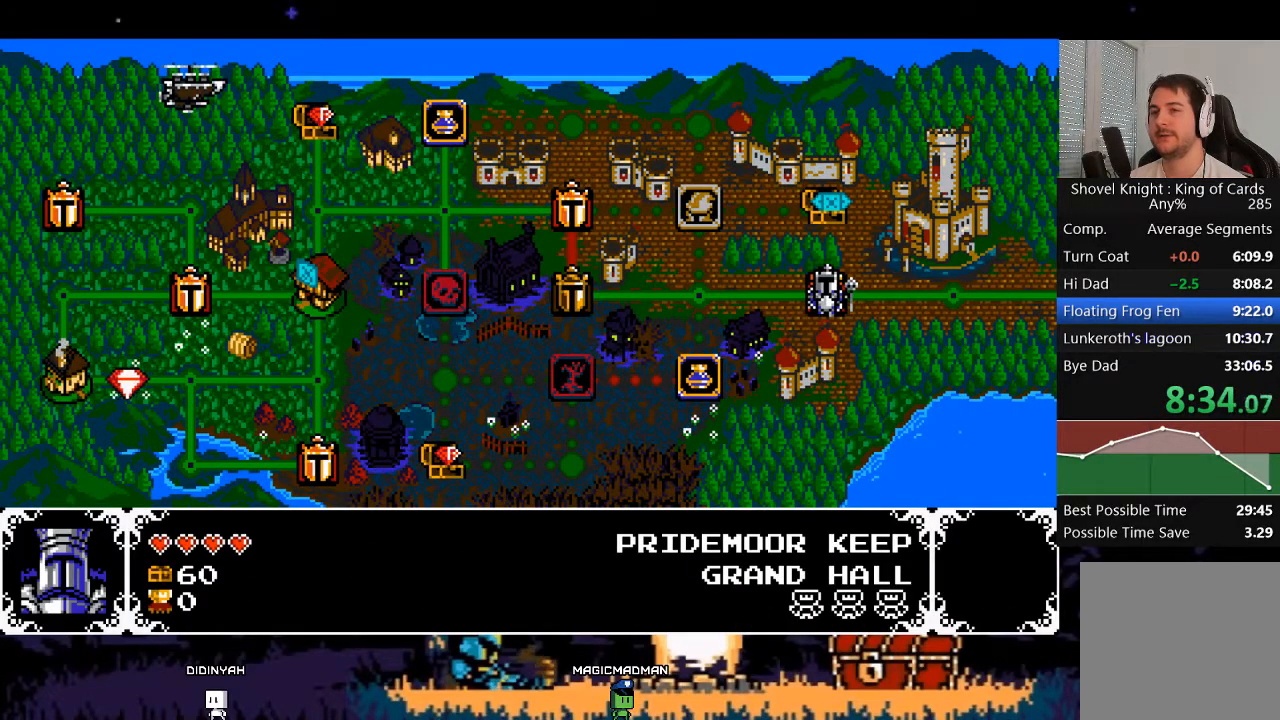
{"buttons": [], "events": []}
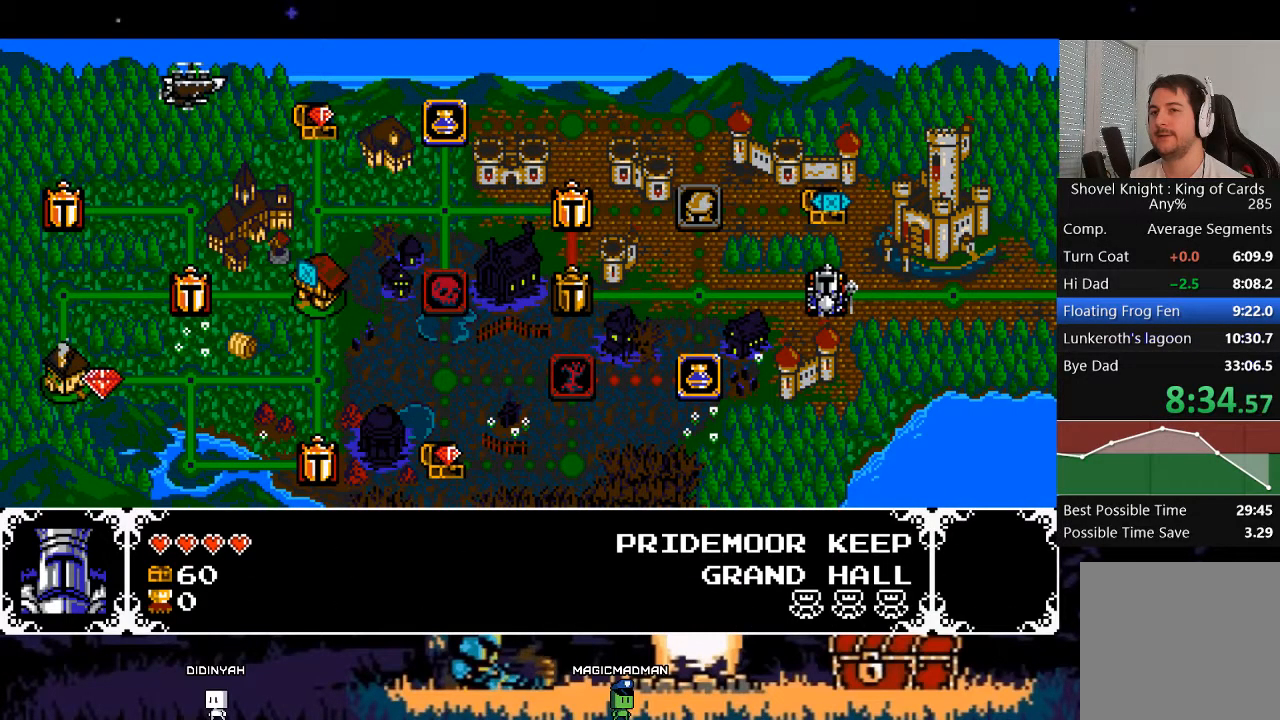
{"buttons": [], "events": []}
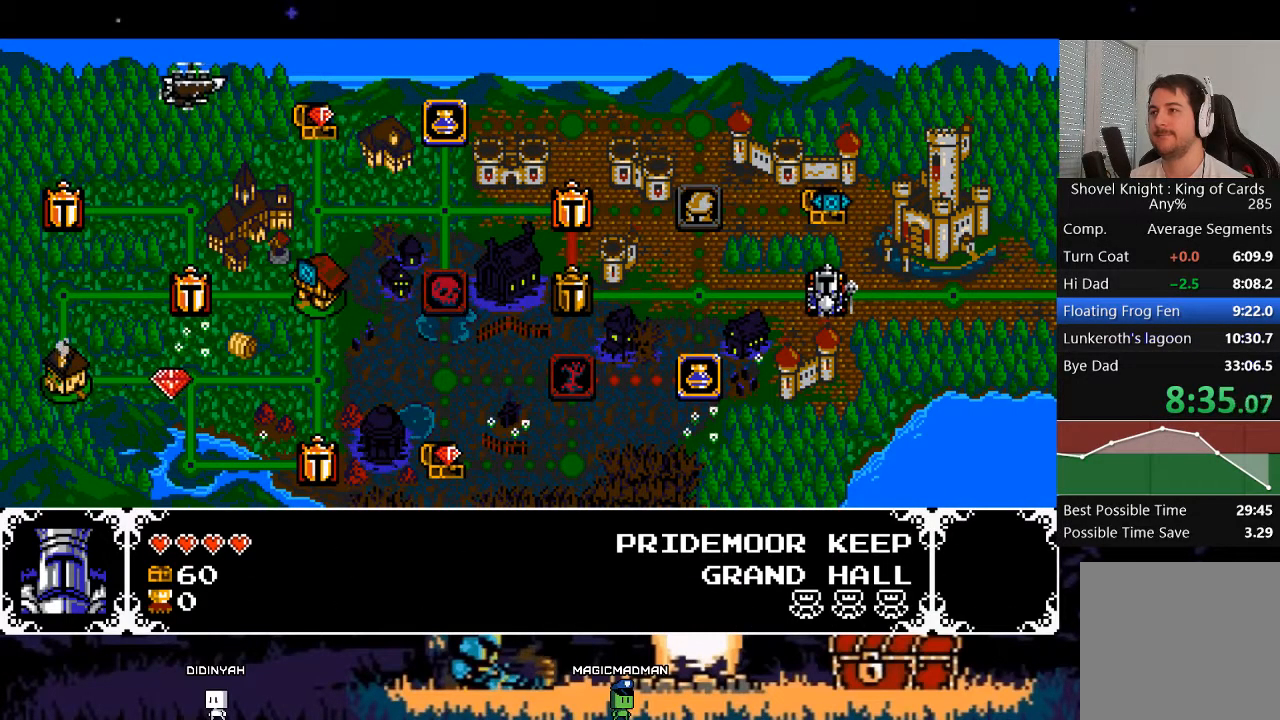
{"buttons": [], "events": [[33, "DPAD_RIGHT", "down"], [100, "DPAD_RIGHT", "up"], [200, "DPAD_RIGHT", "down"], [300, "DPAD_RIGHT", "up"]]}